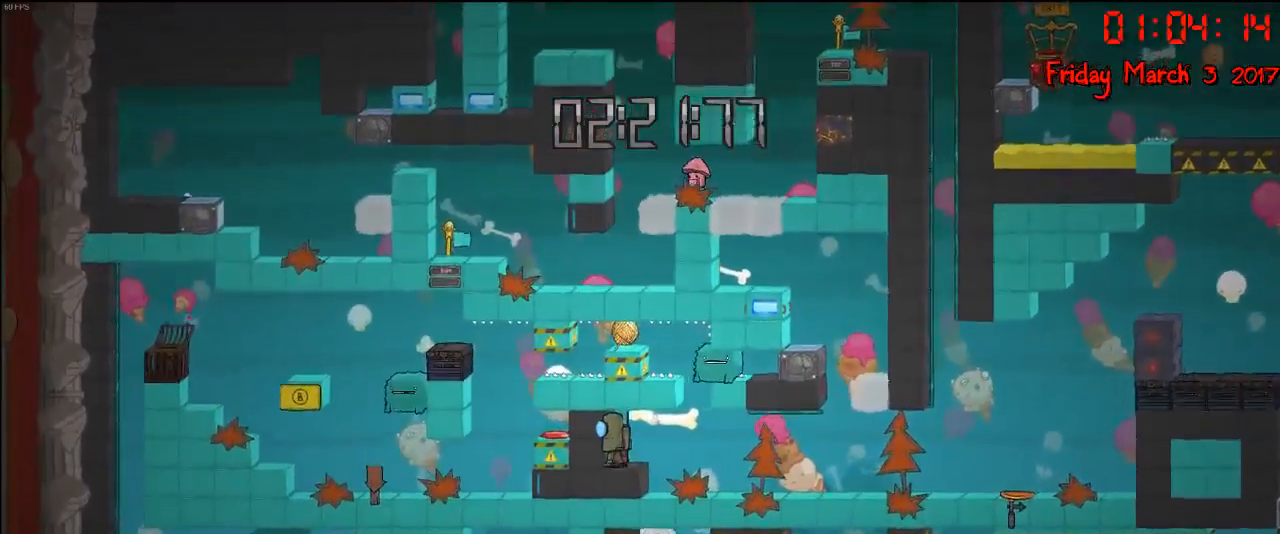
Gameplay with a controller (Xbox layout); each line is a JSON object with the inputs held at the frame after it. "events" lists button and stick changes between this image and that frame as [ms after this image, input, new state], when the widget could be followed in between.
{"buttons": [], "left_stick": "center", "right_stick": "center", "events": [[233, "left_stick", "center"]]}
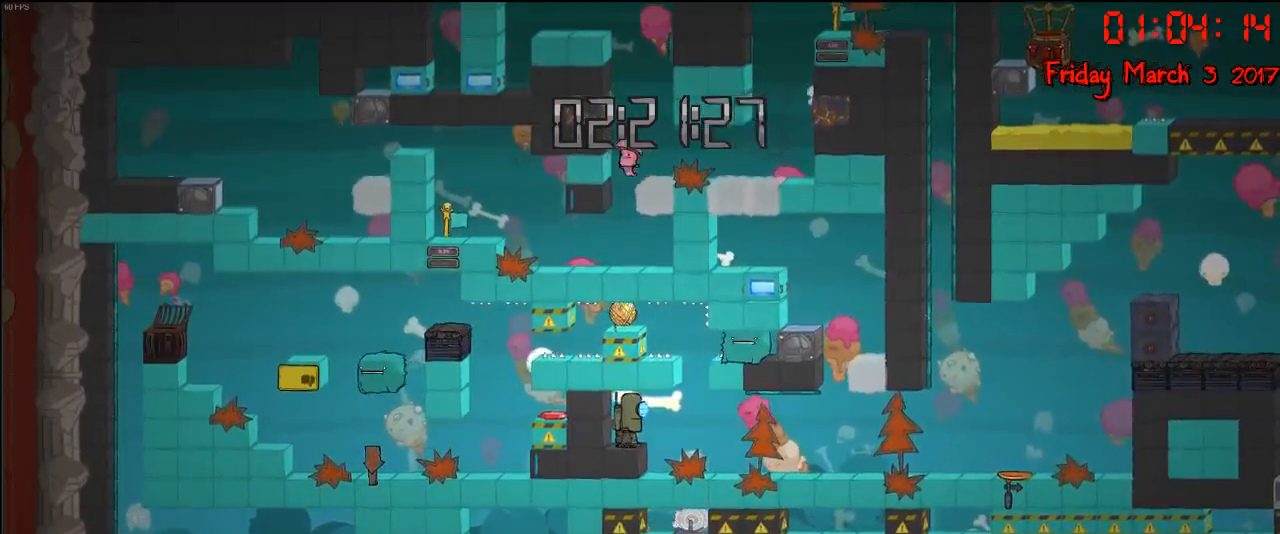
{"buttons": [], "left_stick": "right", "right_stick": "center", "events": [[133, "left_stick", "left"], [300, "left_stick", "right"]]}
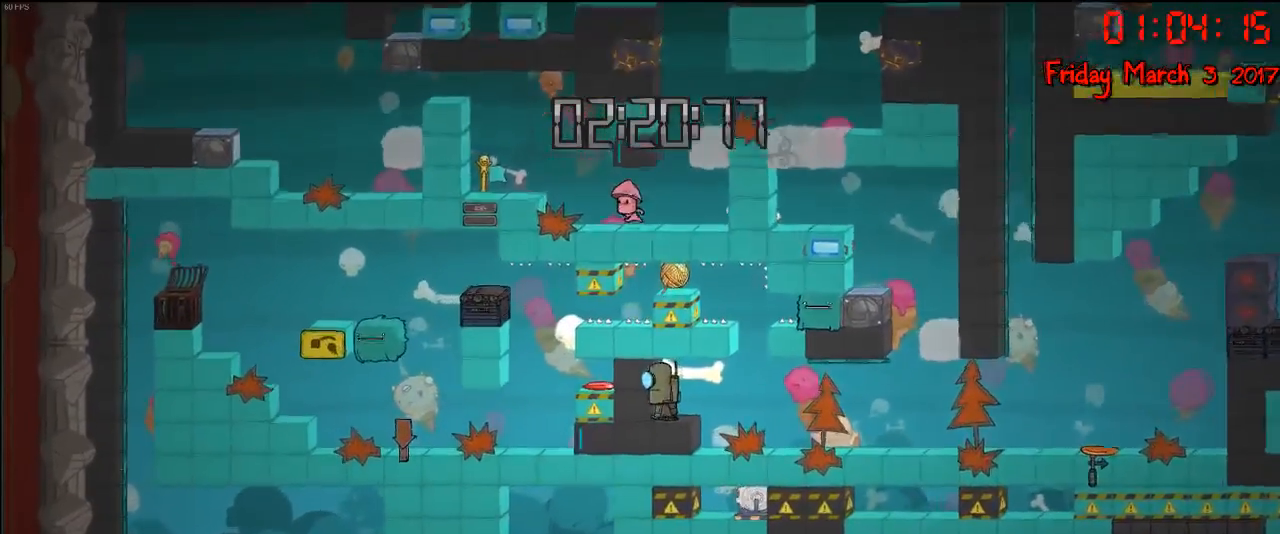
{"buttons": [], "left_stick": "right", "right_stick": "center", "events": []}
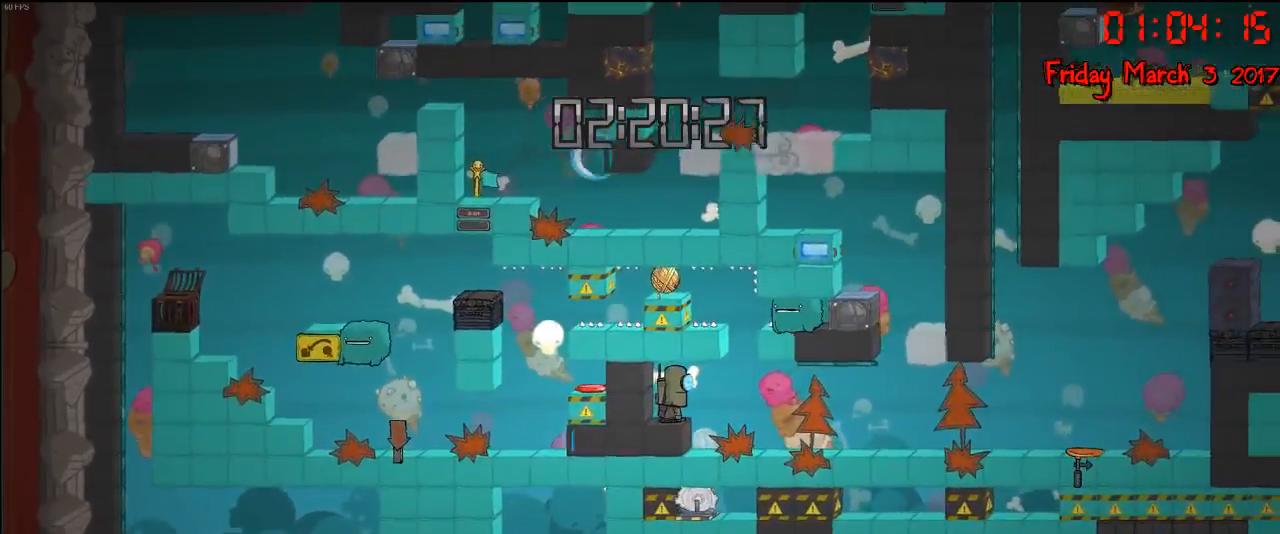
{"buttons": [], "left_stick": "left", "right_stick": "center", "events": [[400, "left_stick", "left"]]}
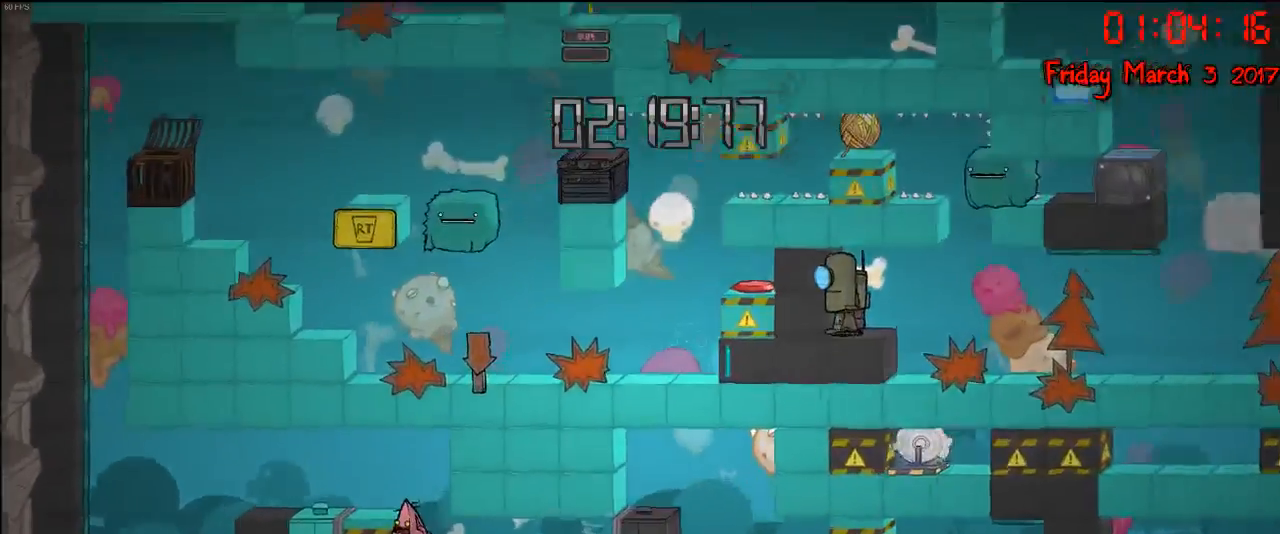
{"buttons": ["A"], "left_stick": "left", "right_stick": "center", "events": [[250, "A", "down"], [400, "A", "up"], [450, "A", "down"]]}
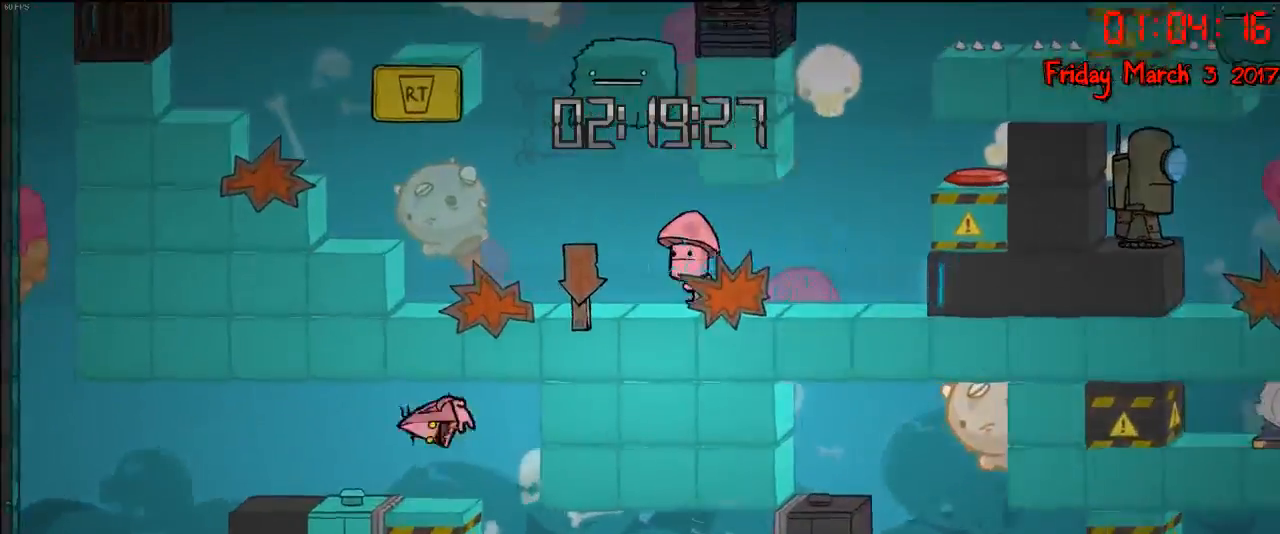
{"buttons": [], "left_stick": "right", "right_stick": "center", "events": [[67, "A", "up"], [367, "left_stick", "right"]]}
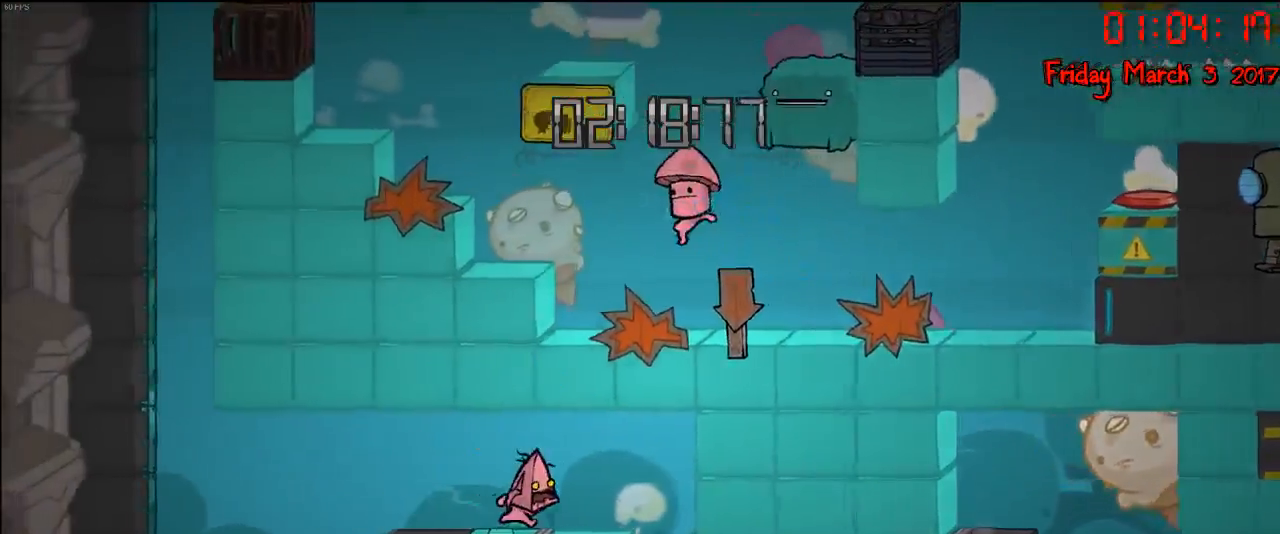
{"buttons": [], "left_stick": "left", "right_stick": "center", "events": [[400, "left_stick", "left"]]}
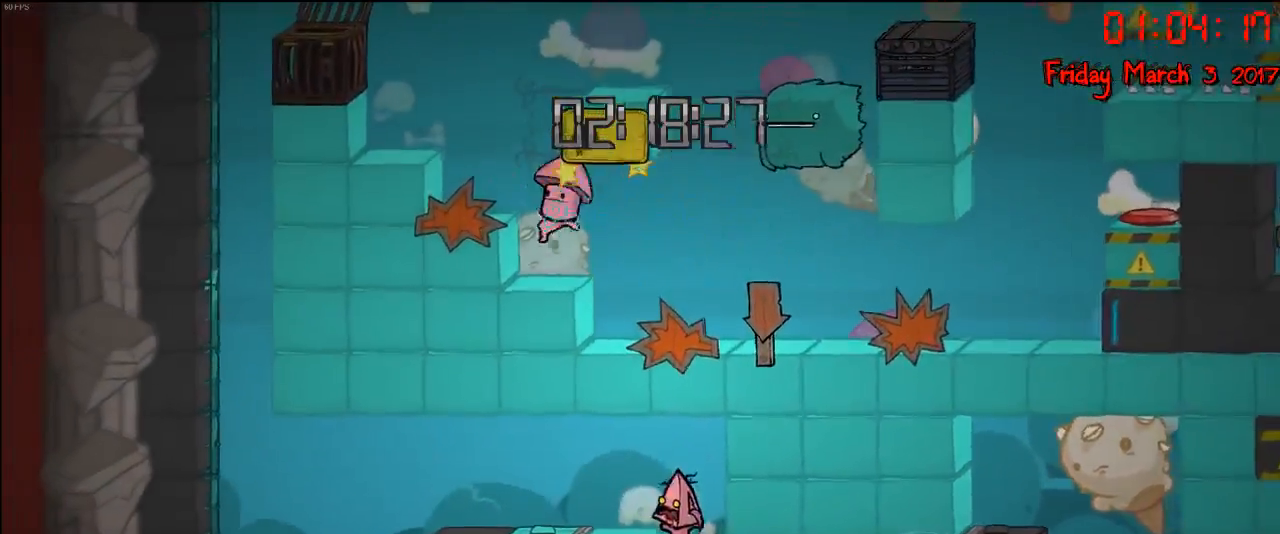
{"buttons": [], "left_stick": "left", "right_stick": "down", "events": [[133, "left_stick", "right"], [250, "left_stick", "left"], [383, "left_stick", "down-right"], [467, "left_stick", "left"], [500, "right_stick", "down"]]}
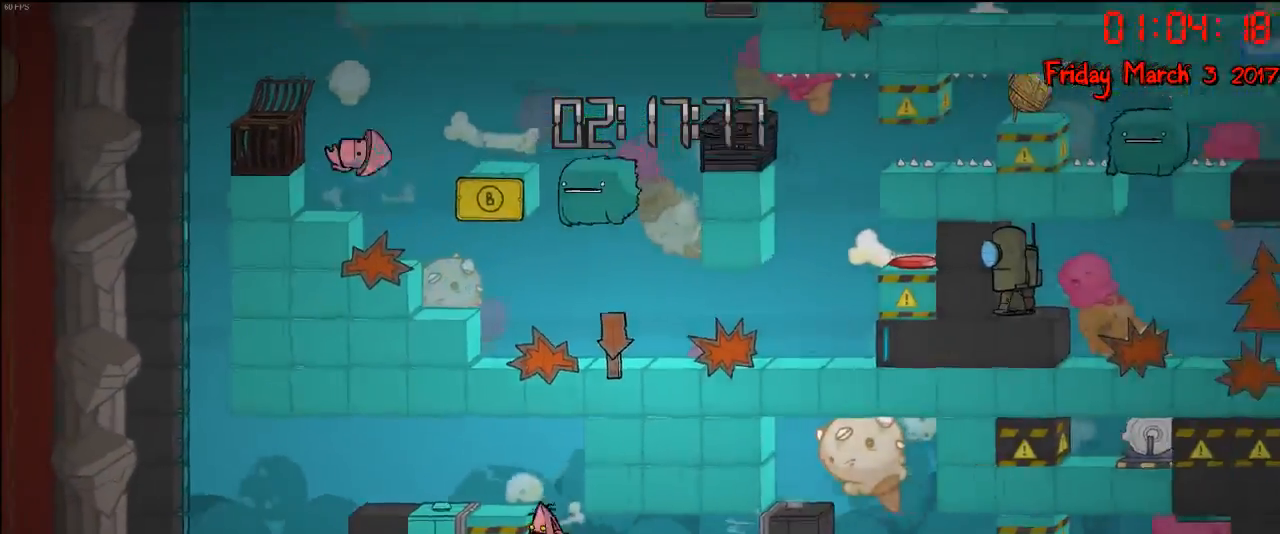
{"buttons": [], "left_stick": "down", "right_stick": "center", "events": [[83, "left_stick", "down"], [150, "left_stick", "left"], [317, "left_stick", "down"], [317, "right_stick", "center"], [367, "left_stick", "left"], [467, "left_stick", "down"]]}
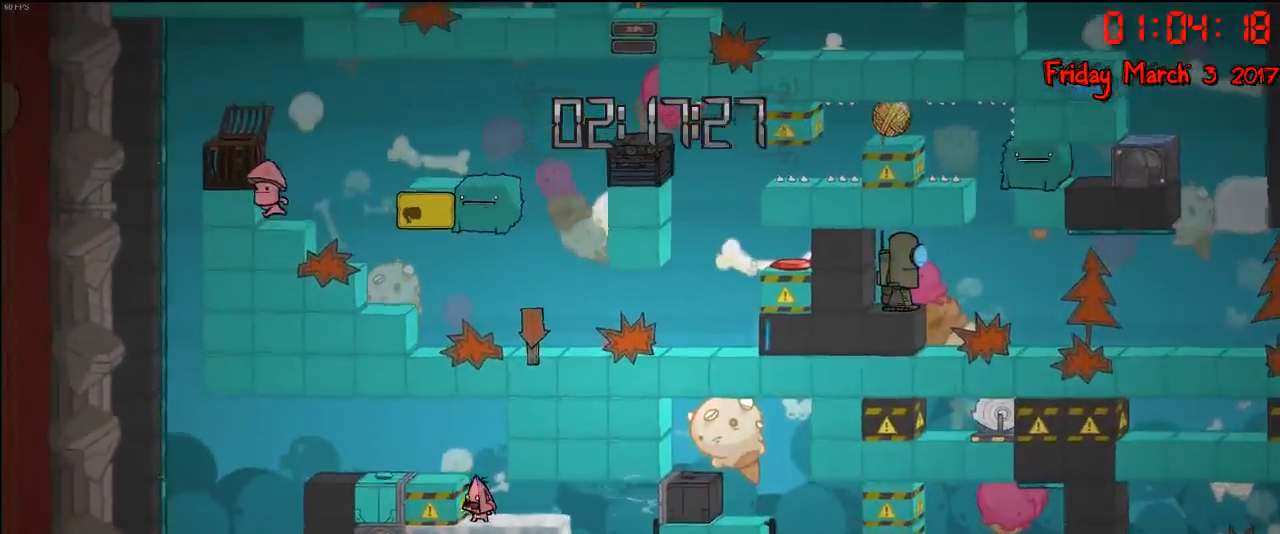
{"buttons": [], "left_stick": "center", "right_stick": "center", "events": [[17, "left_stick", "left"], [200, "left_stick", "down"], [267, "left_stick", "left"], [433, "left_stick", "center"]]}
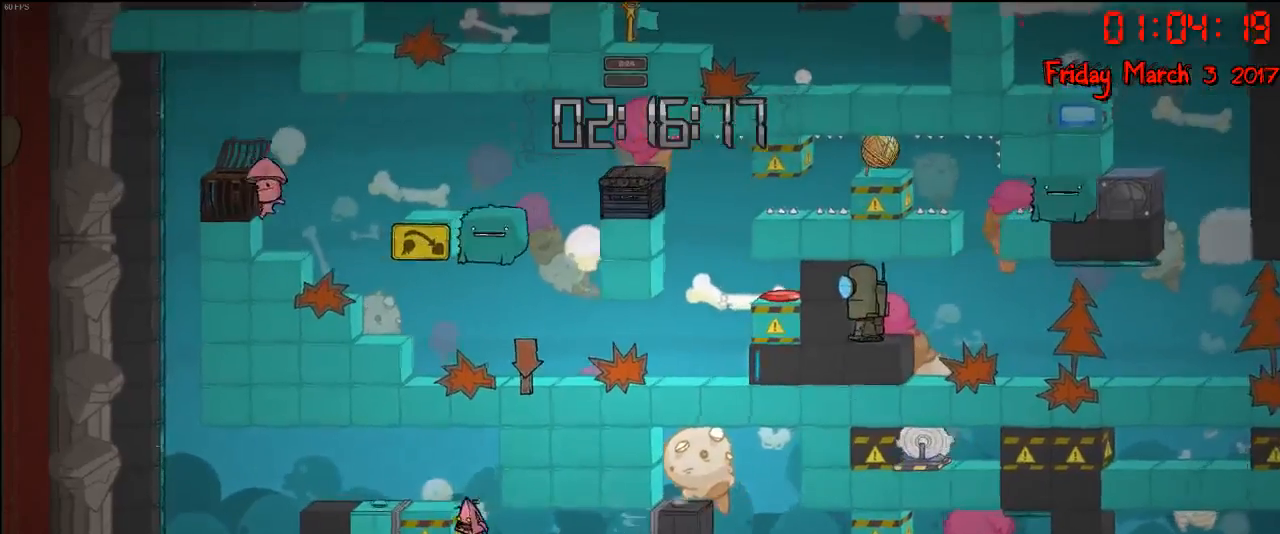
{"buttons": [], "left_stick": "left", "right_stick": "center", "events": [[17, "left_stick", "left"], [317, "left_stick", "down"], [450, "left_stick", "left"]]}
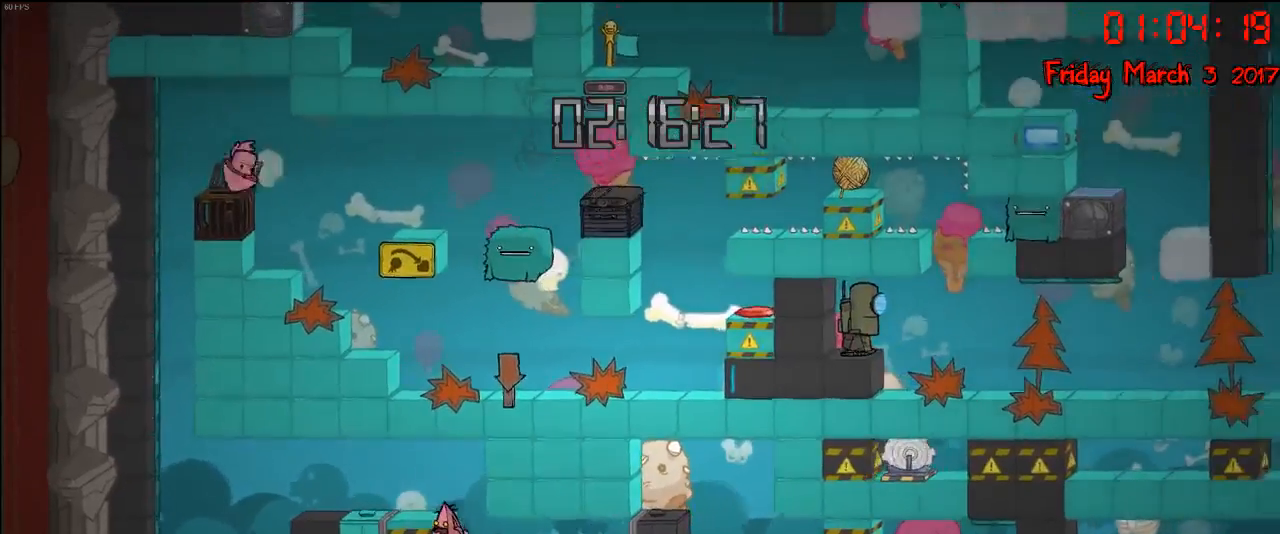
{"buttons": [], "left_stick": "left", "right_stick": "center", "events": [[417, "left_stick", "center"], [467, "left_stick", "left"]]}
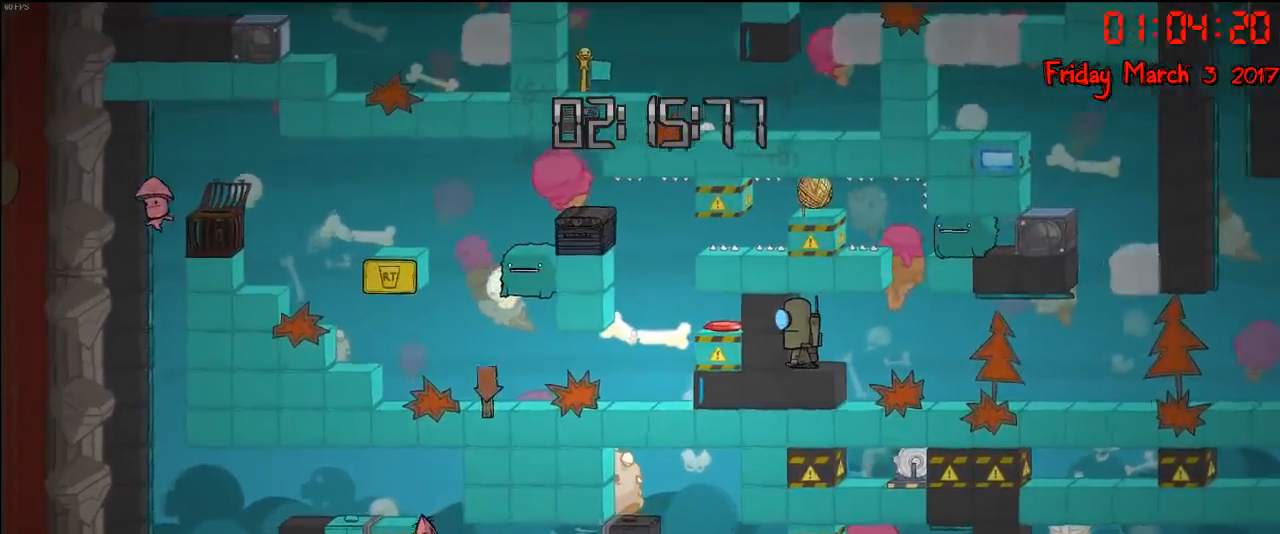
{"buttons": [], "left_stick": "left", "right_stick": "center", "events": [[117, "left_stick", "right"], [183, "left_stick", "left"], [300, "left_stick", "right"], [383, "left_stick", "left"]]}
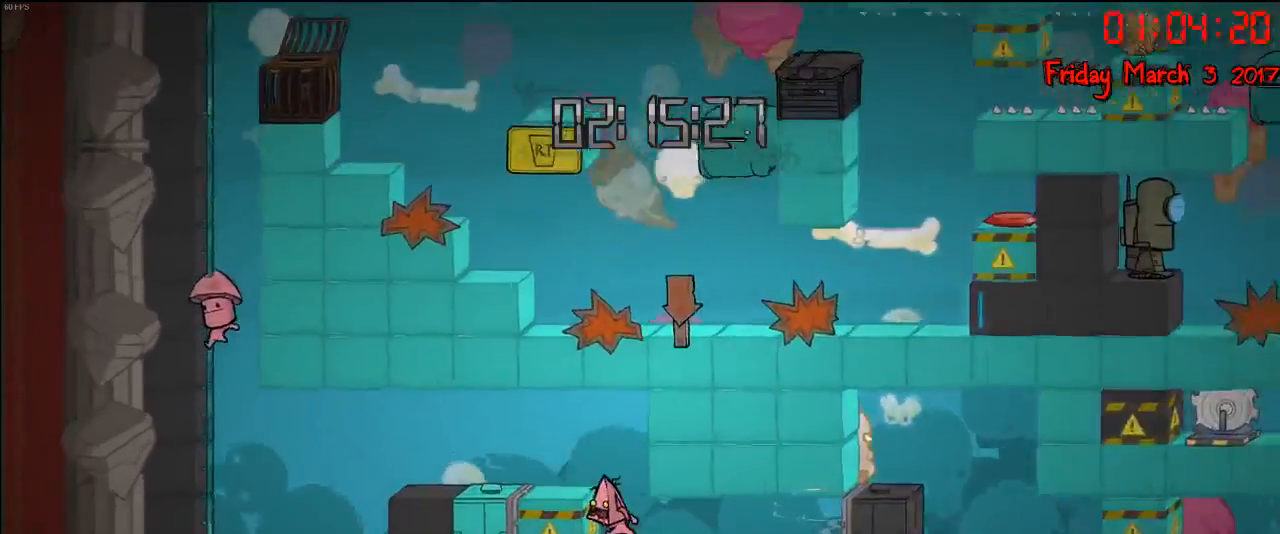
{"buttons": [], "left_stick": "left", "right_stick": "down", "events": [[17, "left_stick", "center"], [67, "left_stick", "left"], [500, "right_stick", "down"]]}
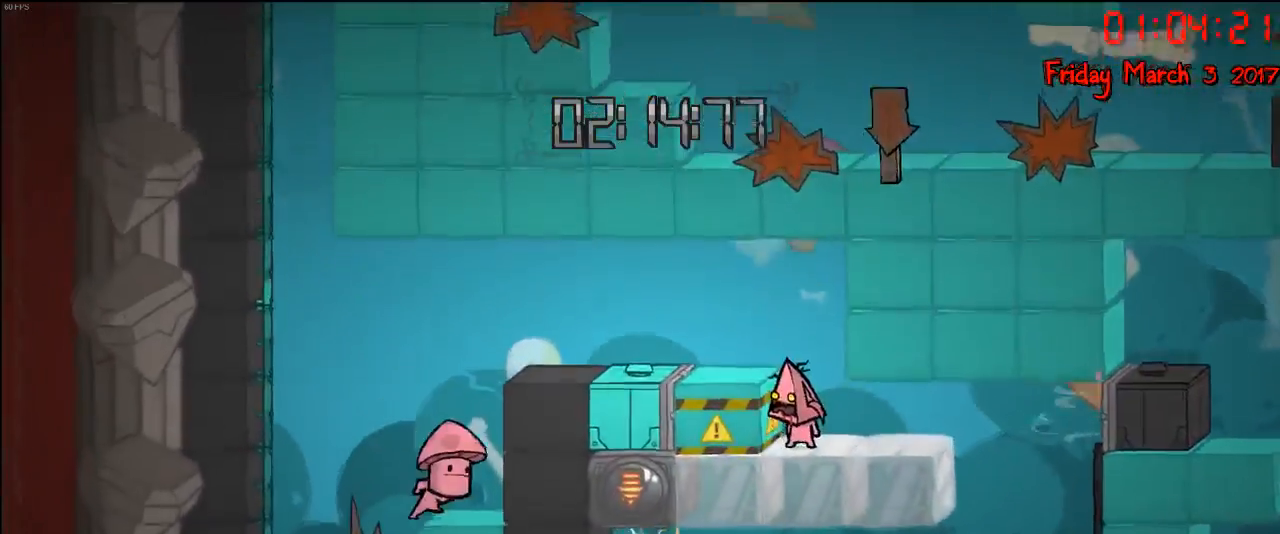
{"buttons": [], "left_stick": "left", "right_stick": "center", "events": [[150, "left_stick", "right"], [217, "left_stick", "left"], [300, "right_stick", "center"]]}
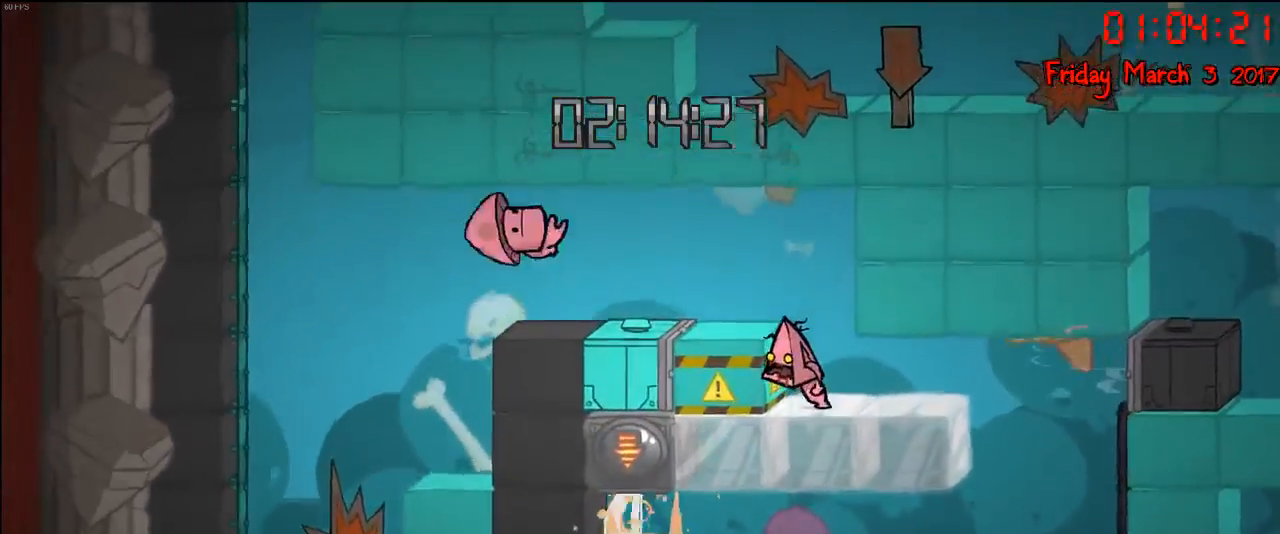
{"buttons": [], "left_stick": "right", "right_stick": "center", "events": [[17, "A", "down"], [83, "left_stick", "right"], [133, "A", "up"]]}
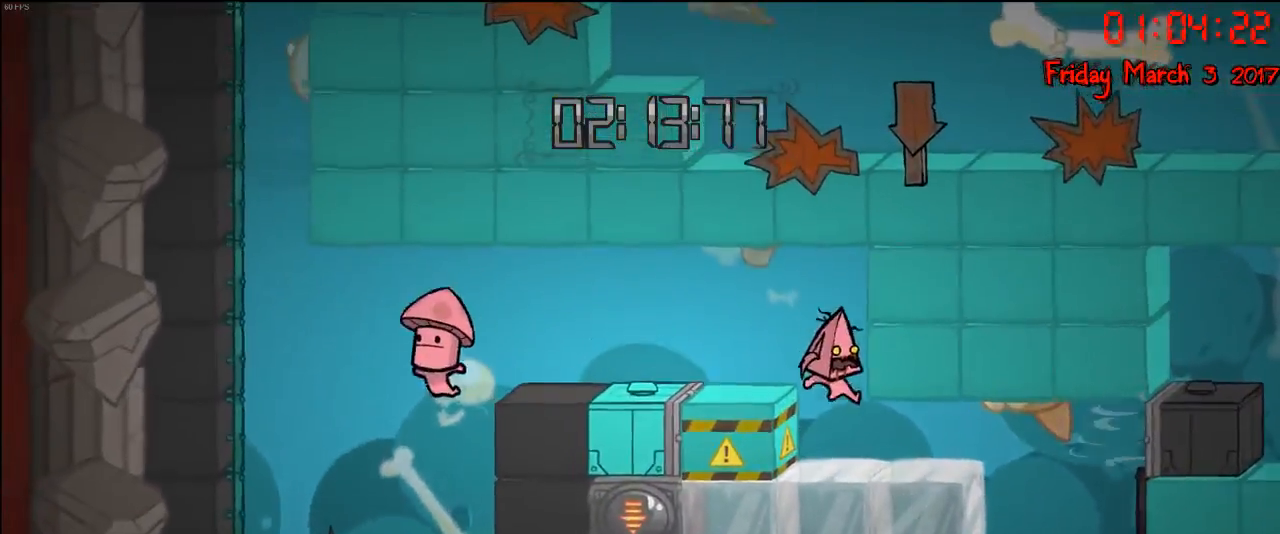
{"buttons": ["A"], "left_stick": "right", "right_stick": "center", "events": [[300, "A", "down"], [350, "A", "up"], [450, "A", "down"]]}
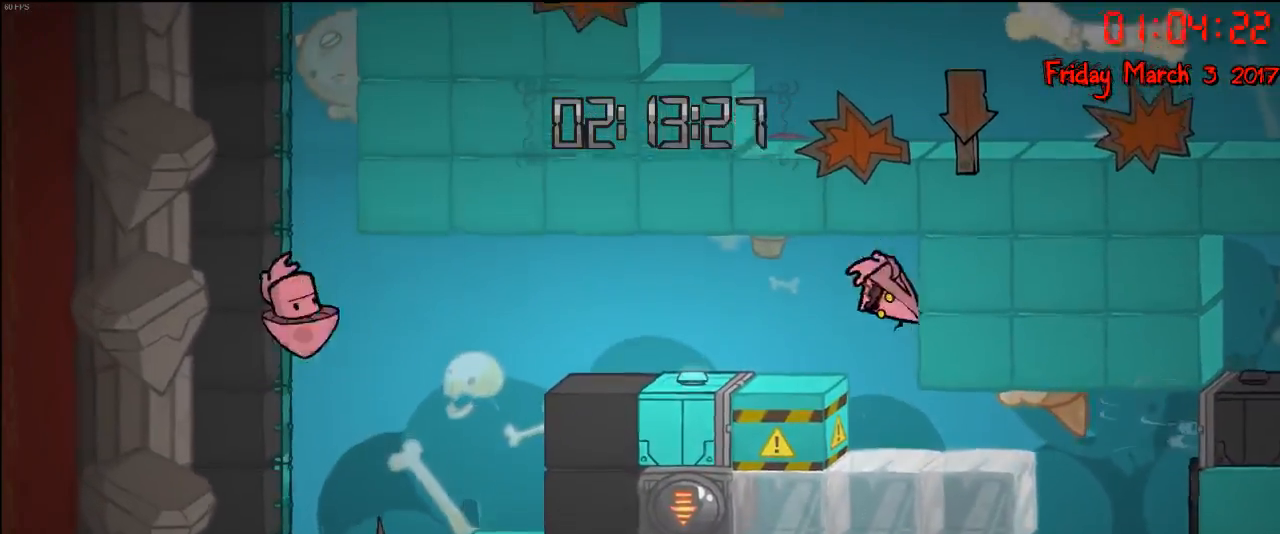
{"buttons": [], "left_stick": "right", "right_stick": "center", "events": [[33, "A", "up"]]}
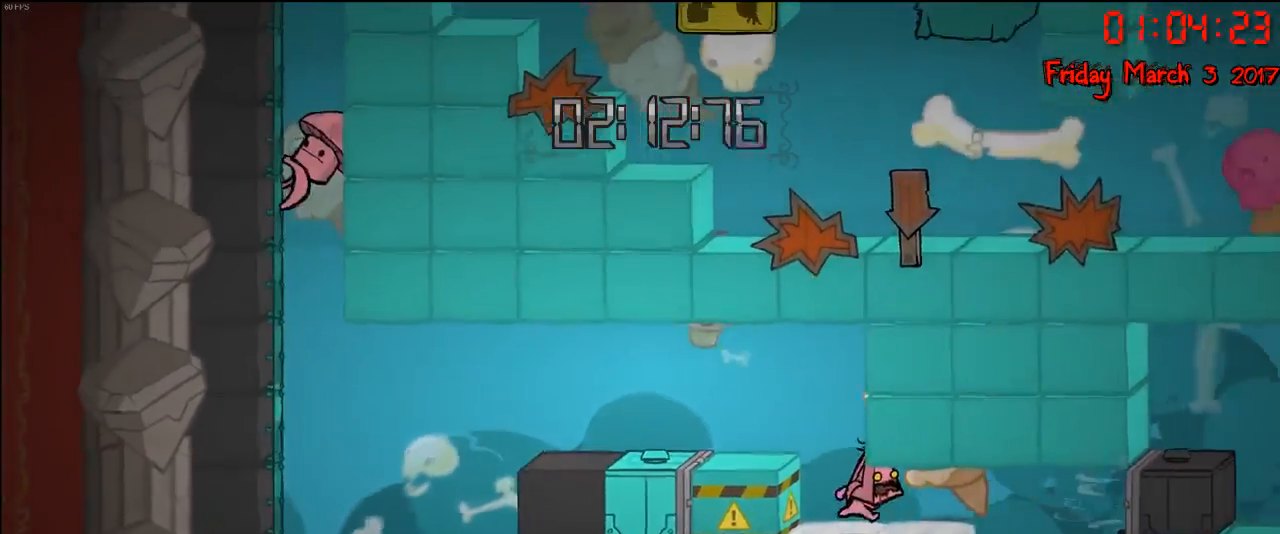
{"buttons": [], "left_stick": "right", "right_stick": "center", "events": []}
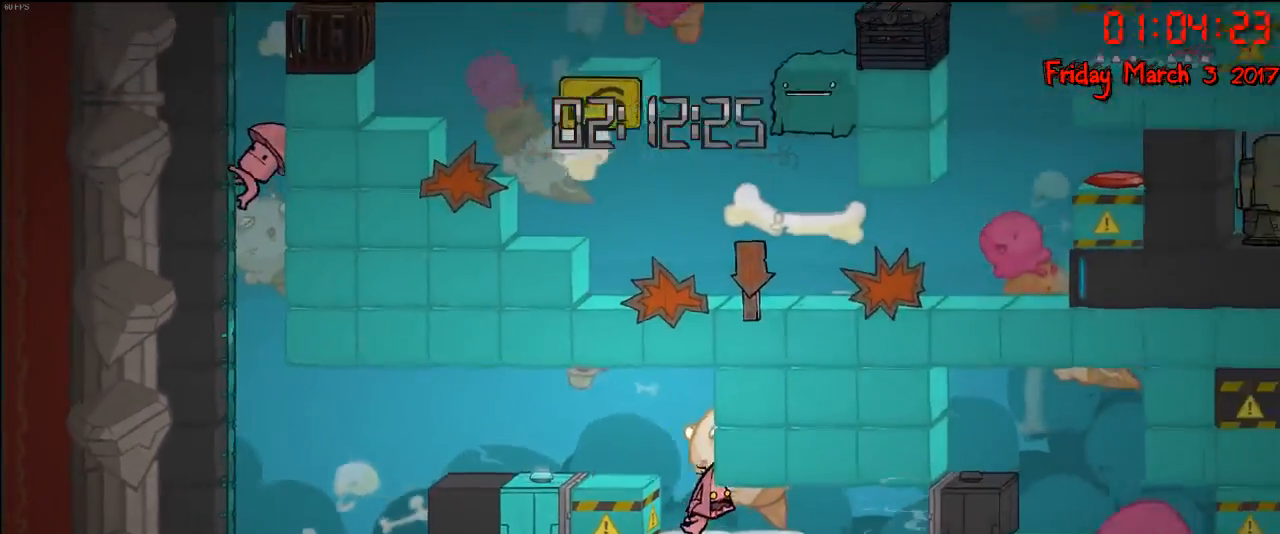
{"buttons": [], "left_stick": "right", "right_stick": "center", "events": []}
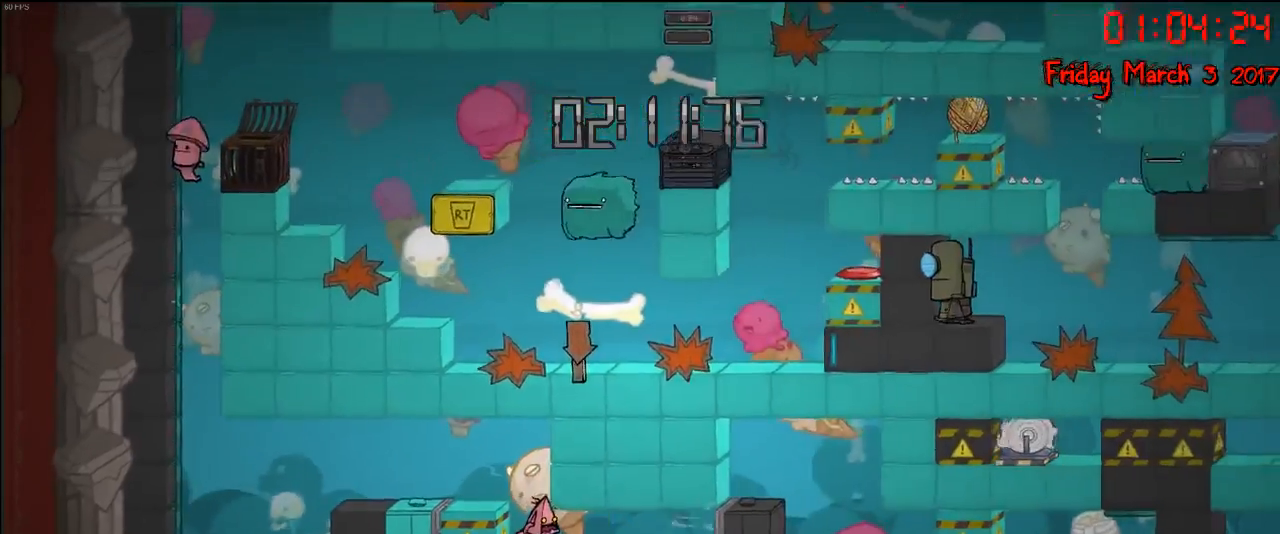
{"buttons": [], "left_stick": "right", "right_stick": "center", "events": []}
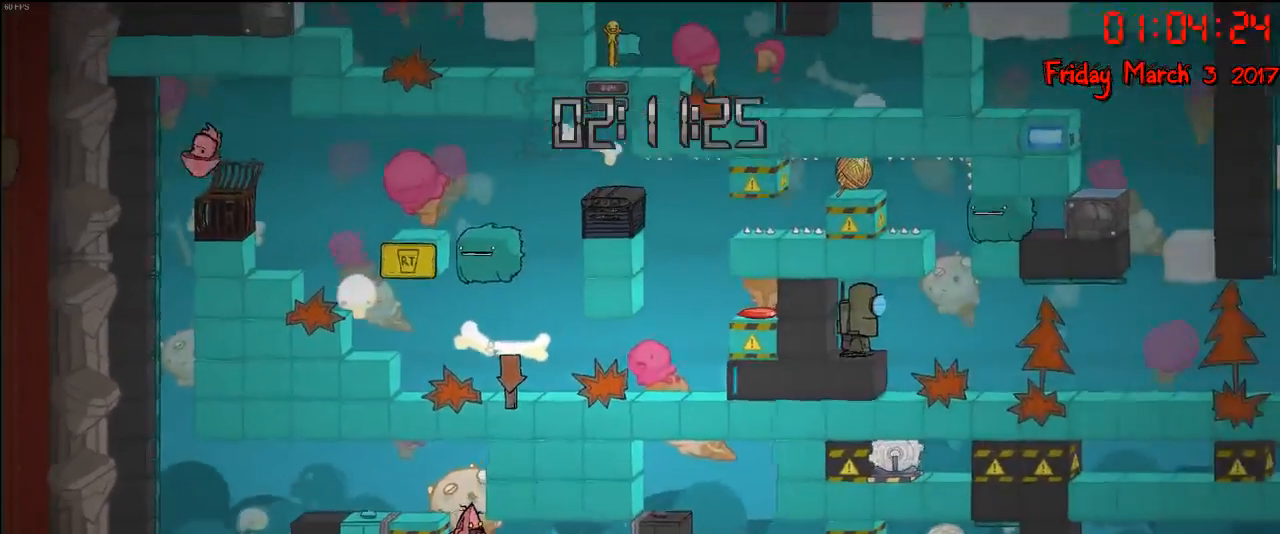
{"buttons": [], "left_stick": "right", "right_stick": "center", "events": []}
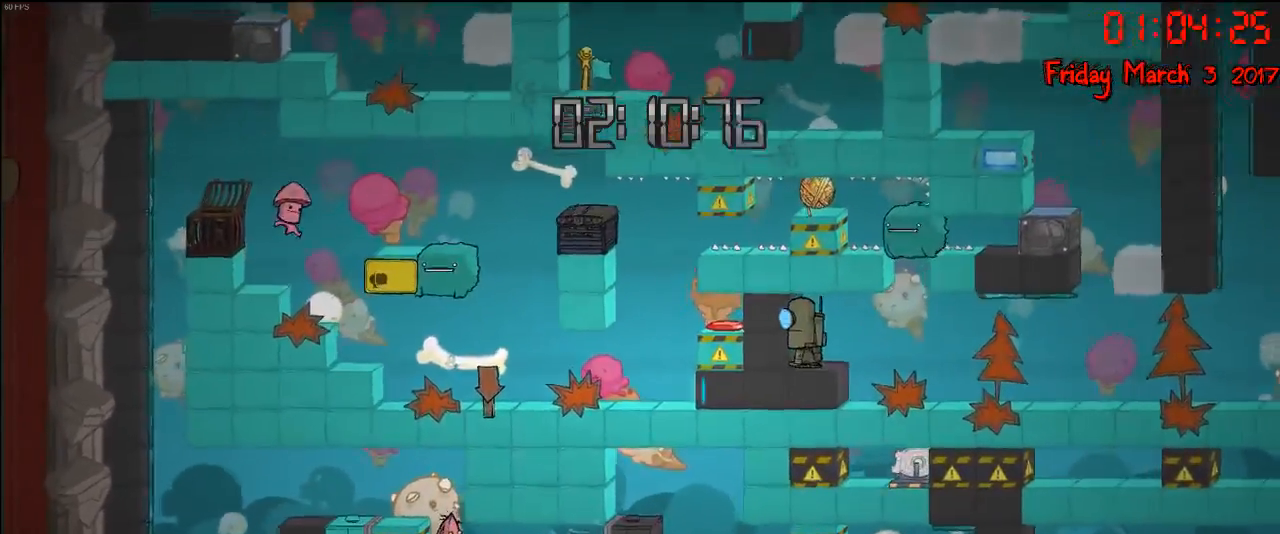
{"buttons": ["R2"], "left_stick": "right", "right_stick": "center", "events": [[300, "R2", "down"]]}
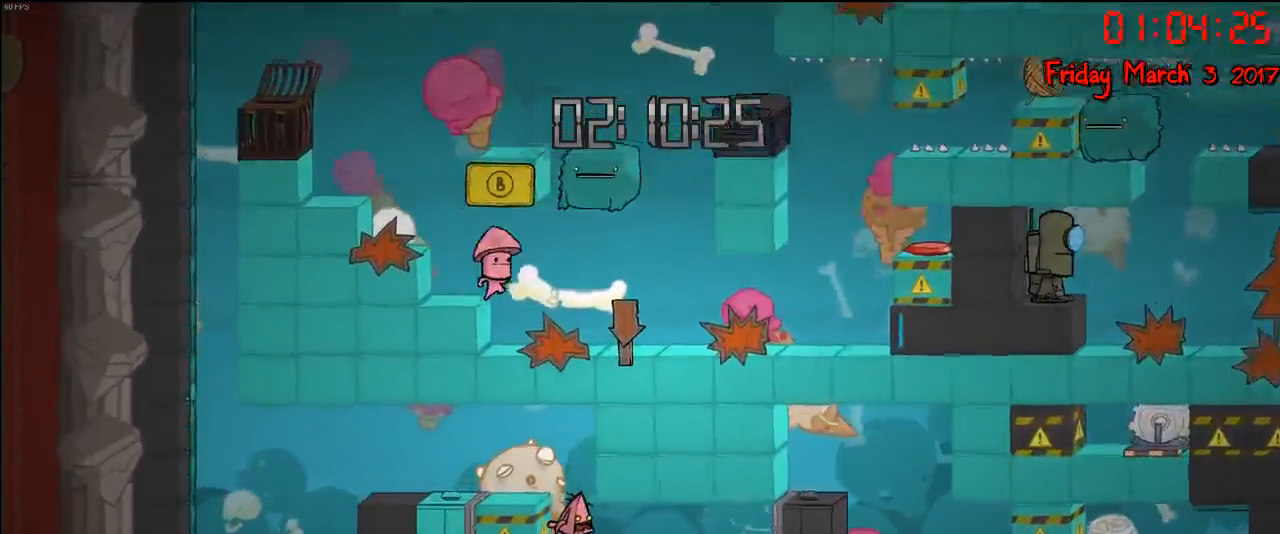
{"buttons": [], "left_stick": "right", "right_stick": "center", "events": [[50, "R2", "up"], [133, "R2", "down"], [350, "R2", "up"]]}
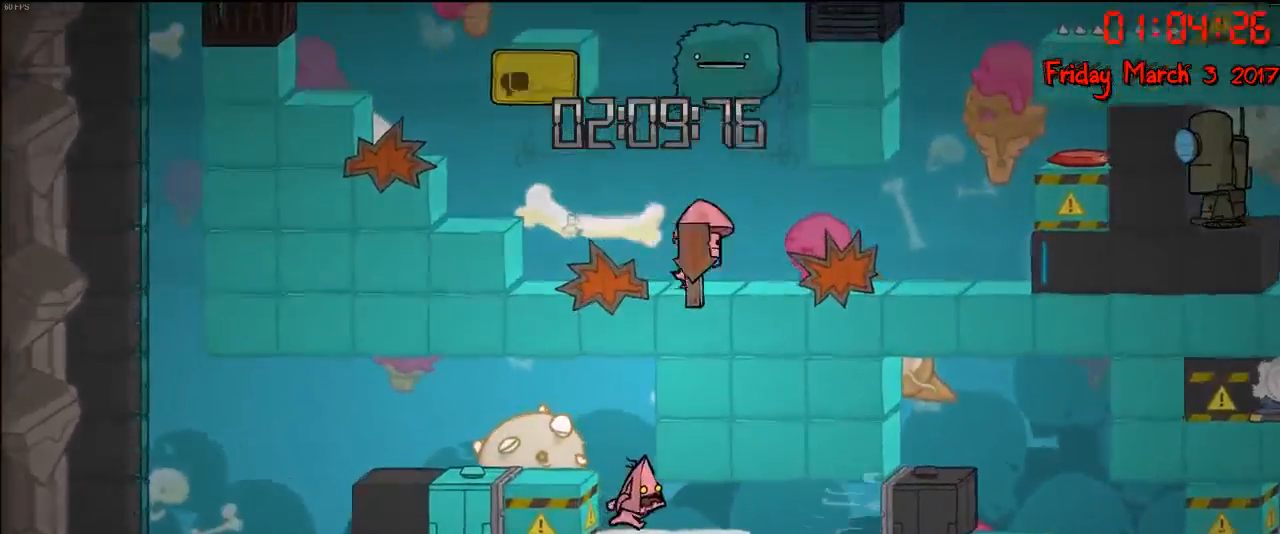
{"buttons": [], "left_stick": "right", "right_stick": "center", "events": [[83, "X", "down"], [400, "X", "up"]]}